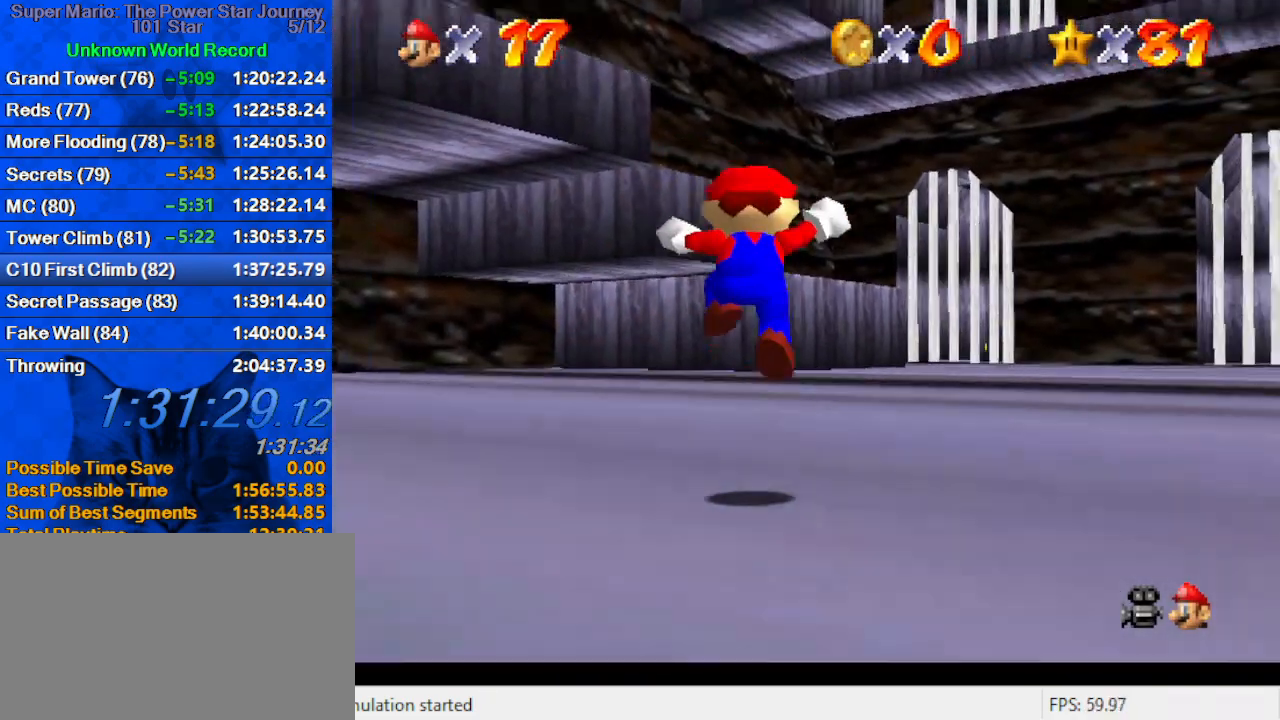
Gameplay with keyboard; each line is a JSON object with the keys held at the frame after it. "events" lists presses ("down") and releases ("up") of "a", "c", "ctrl", "d", "down", "left", "return", "right", "s", "shift", "up", "w", "x" and "y" between this image and that frame as [ms after this image, input, new state], when the widget could be followed in between. No other keys are recorded. Mouse input is not recorded.
{"keys": ["s", "up"], "events": [[166, "ctrl", "down"], [166, "shift", "down"], [366, "ctrl", "up"], [366, "shift", "up"], [500, "s", "down"]]}
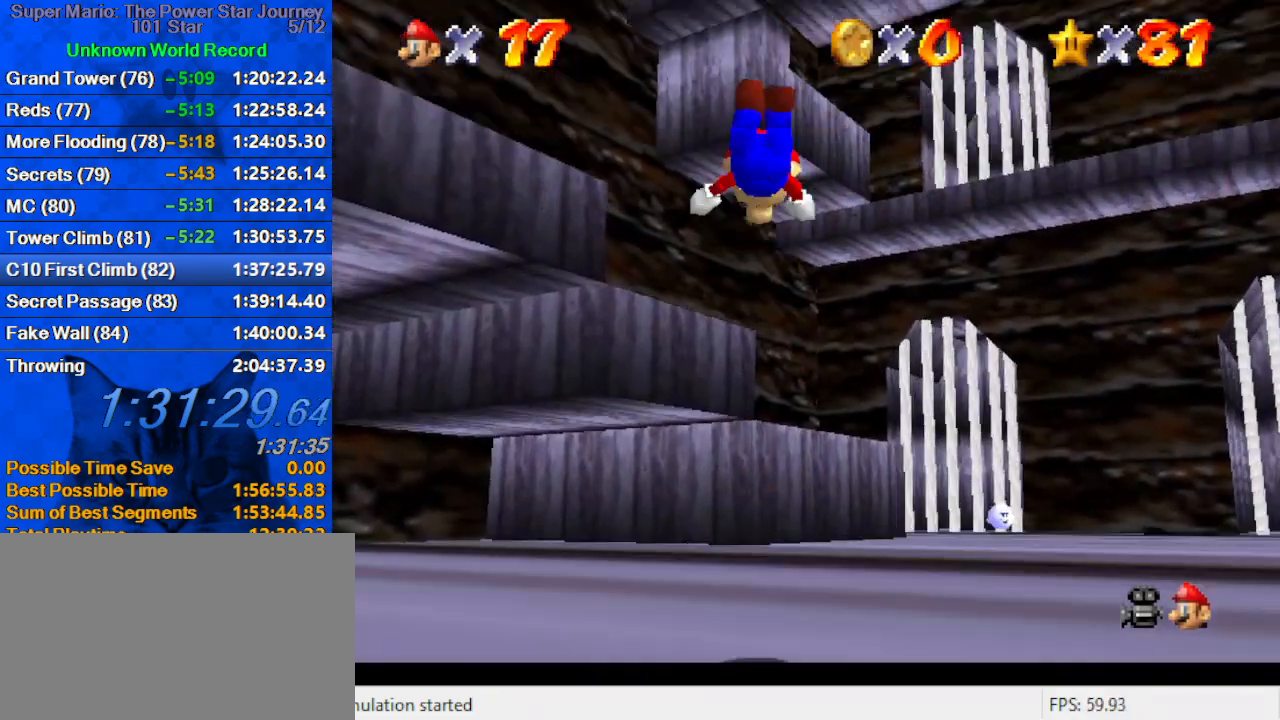
{"keys": ["up"], "events": [[133, "s", "up"]]}
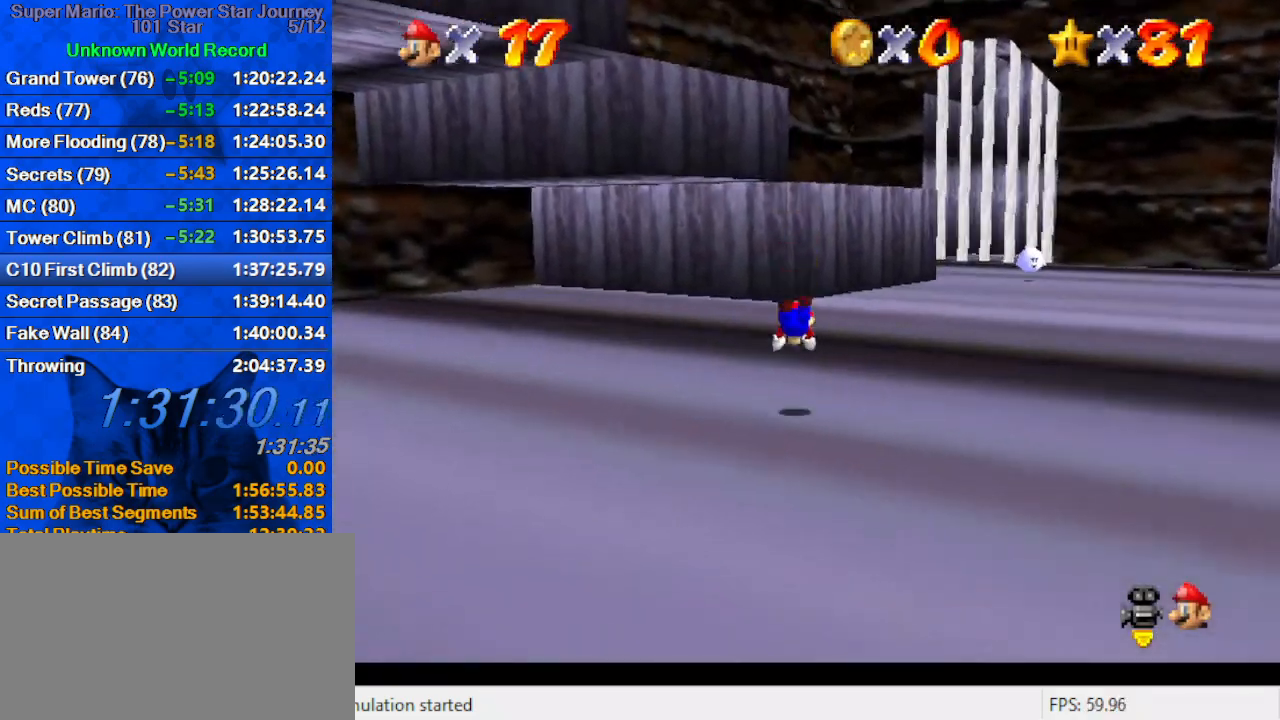
{"keys": ["right", "shift", "up"], "events": [[166, "ctrl", "down"], [166, "shift", "down"], [300, "ctrl", "up"], [433, "right", "down"]]}
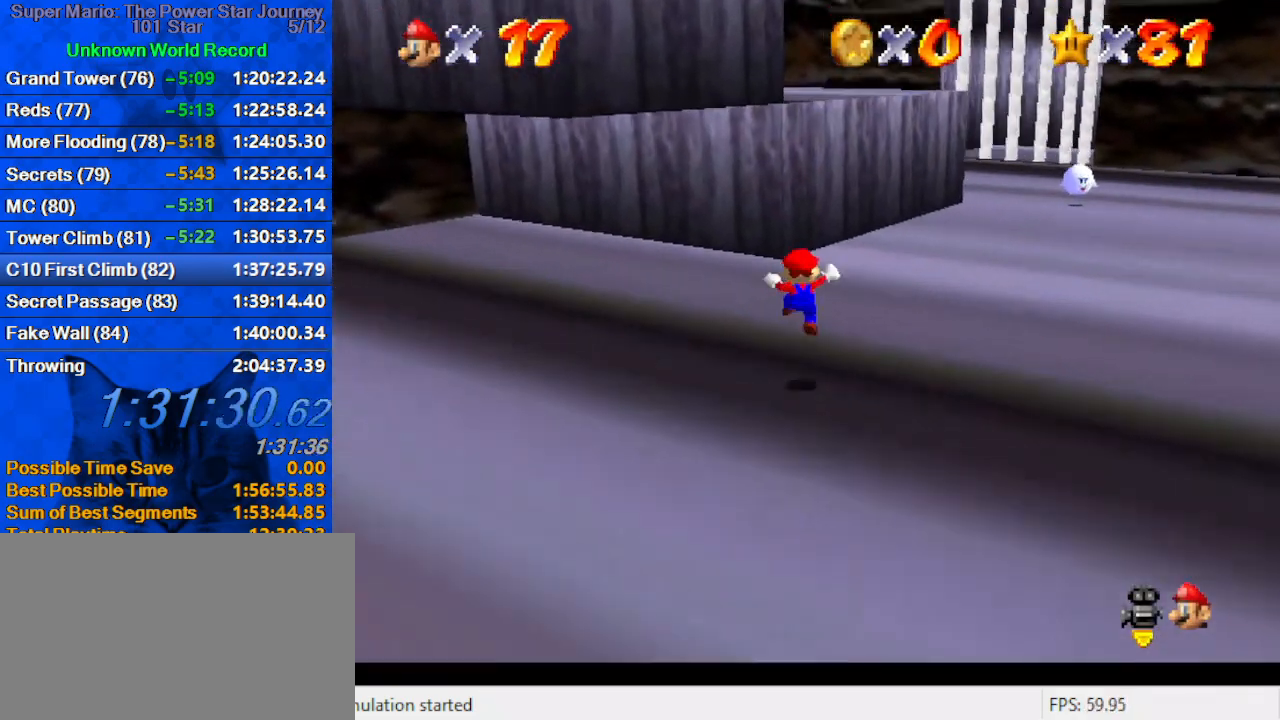
{"keys": ["d", "right", "up"], "events": [[66, "right", "up"], [200, "ctrl", "down"], [266, "up", "up"], [300, "ctrl", "up"], [300, "shift", "up"], [366, "right", "down"], [366, "up", "down"], [400, "d", "down"]]}
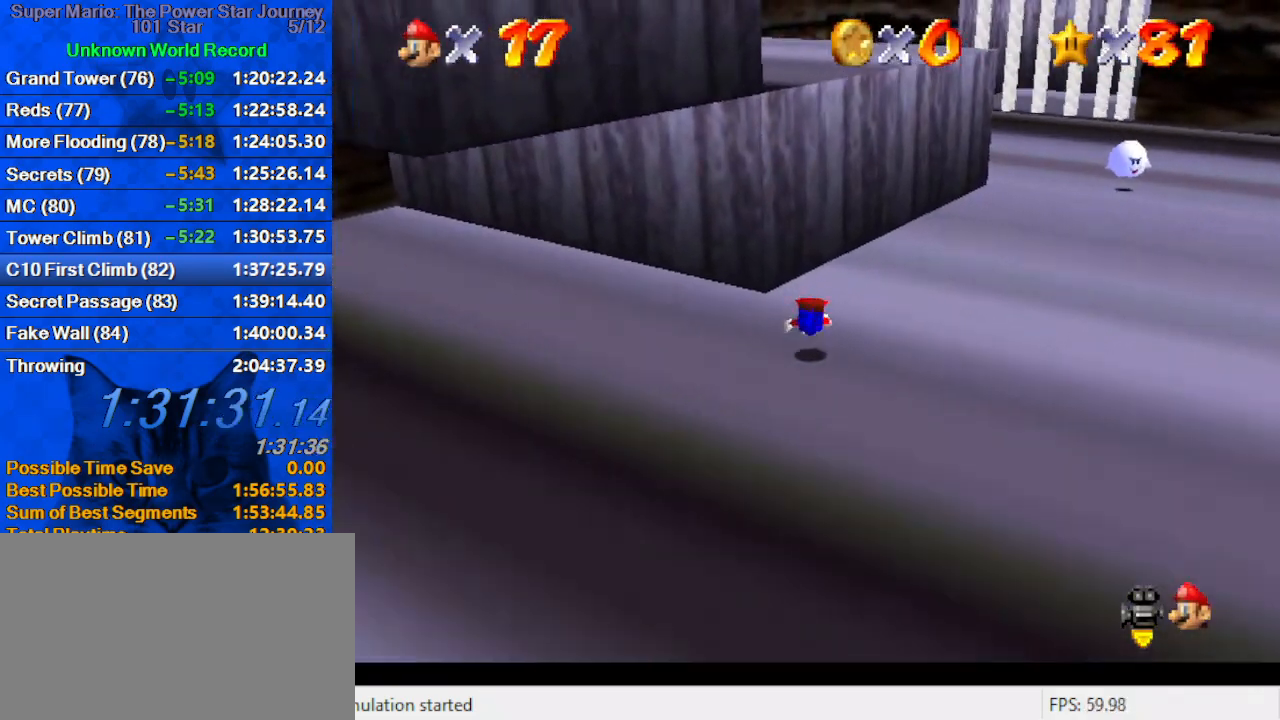
{"keys": ["d", "right"], "events": [[33, "d", "up"], [133, "shift", "down"], [133, "up", "up"], [266, "d", "down"], [266, "shift", "up"], [366, "d", "up"], [466, "d", "down"]]}
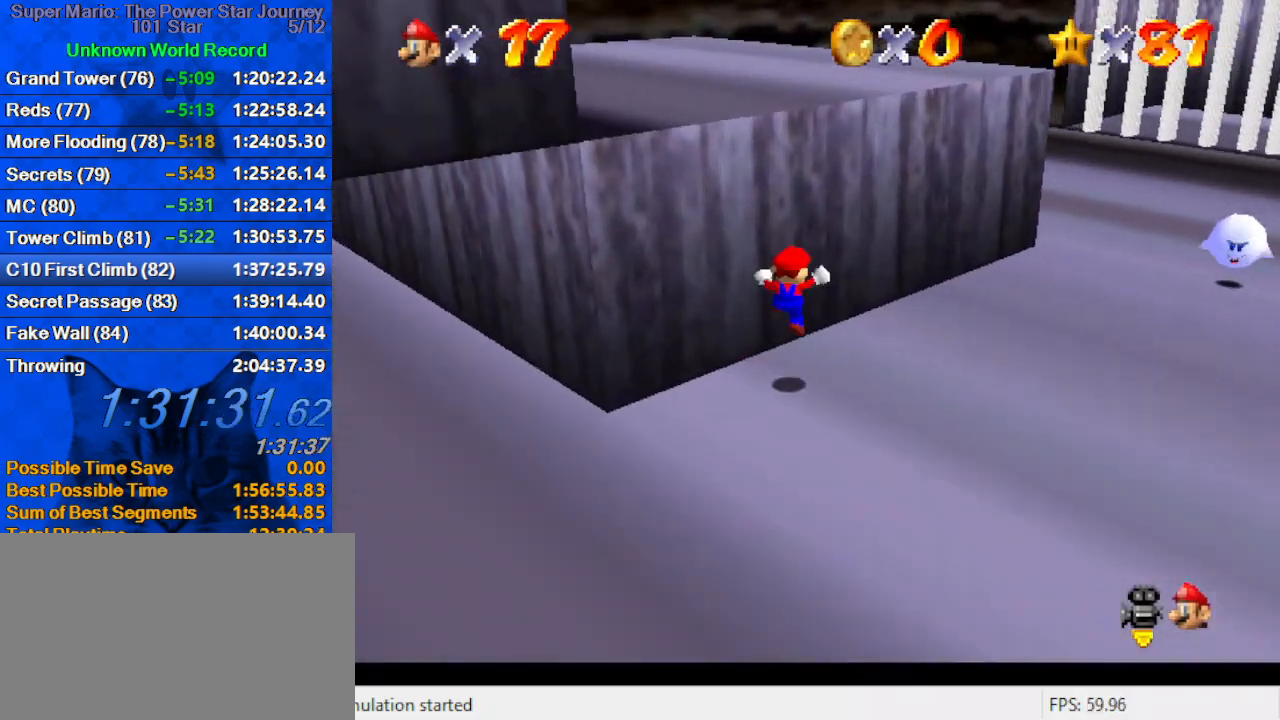
{"keys": ["right", "shift", "up"], "events": [[66, "d", "up"], [200, "left", "down"], [233, "right", "up"], [333, "shift", "down"], [433, "left", "up"], [433, "right", "down"], [466, "up", "down"]]}
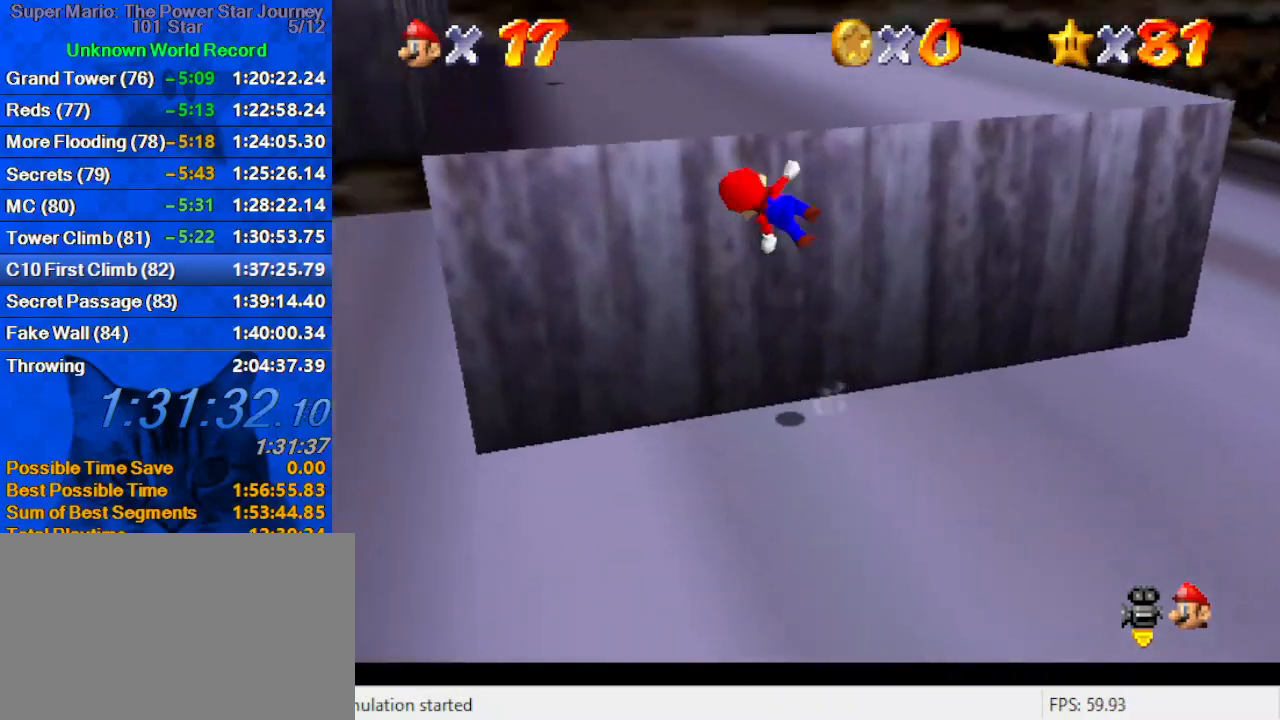
{"keys": ["left"], "events": [[33, "right", "up"], [100, "left", "down"], [300, "shift", "up"], [400, "up", "up"]]}
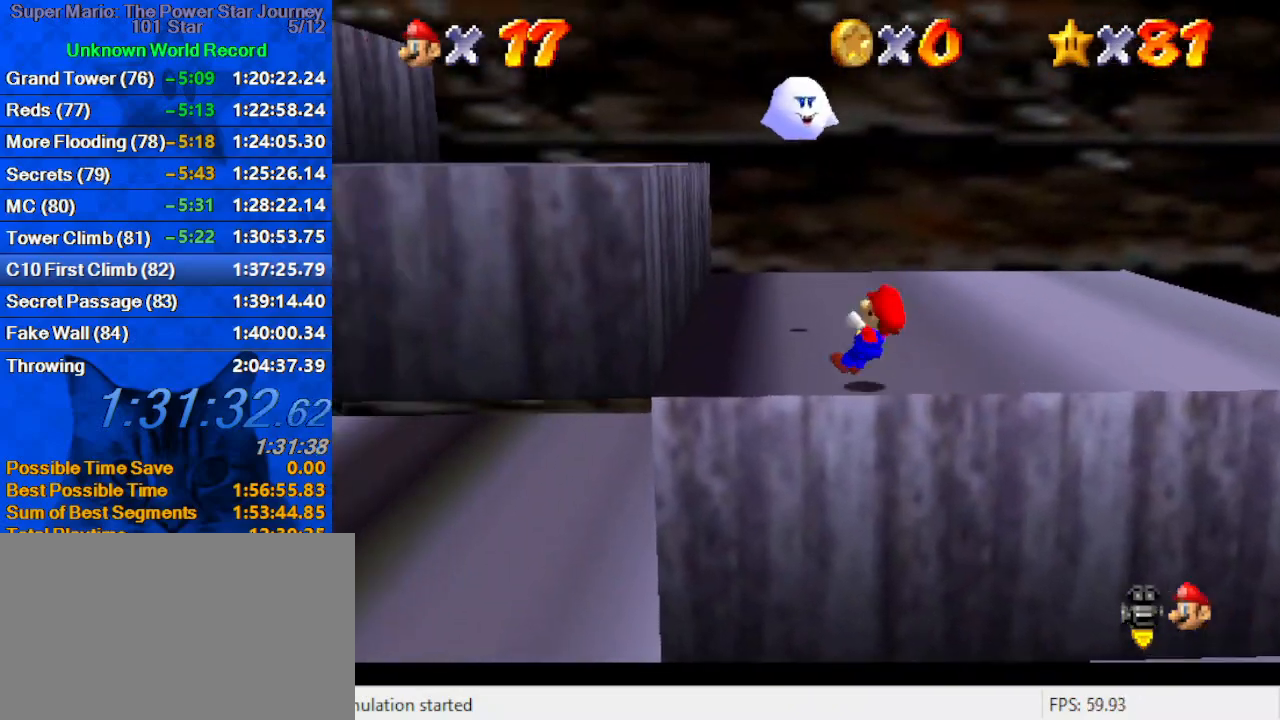
{"keys": ["ctrl", "left"], "events": [[66, "shift", "down"], [233, "left", "up"], [233, "right", "down"], [300, "right", "up"], [366, "left", "down"], [466, "ctrl", "down"], [500, "shift", "up"]]}
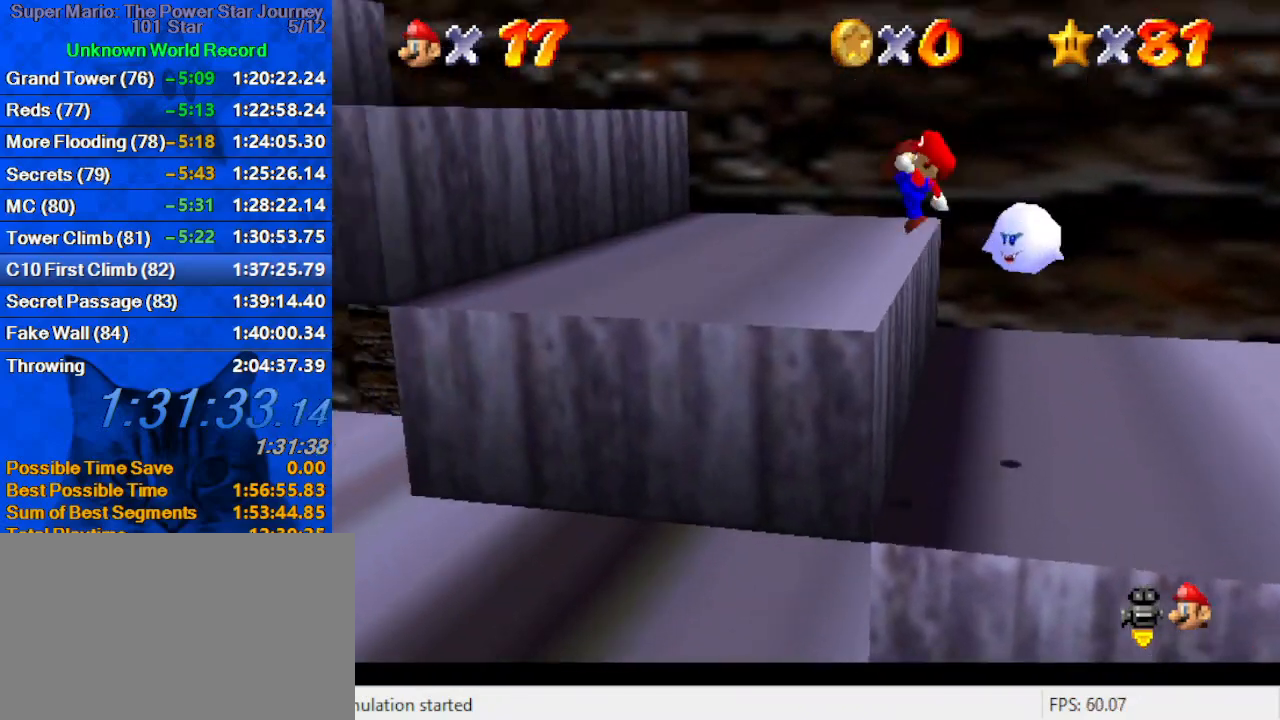
{"keys": ["left", "shift", "up"], "events": [[33, "ctrl", "up"], [100, "d", "down"], [200, "up", "down"], [300, "d", "up"], [466, "shift", "down"]]}
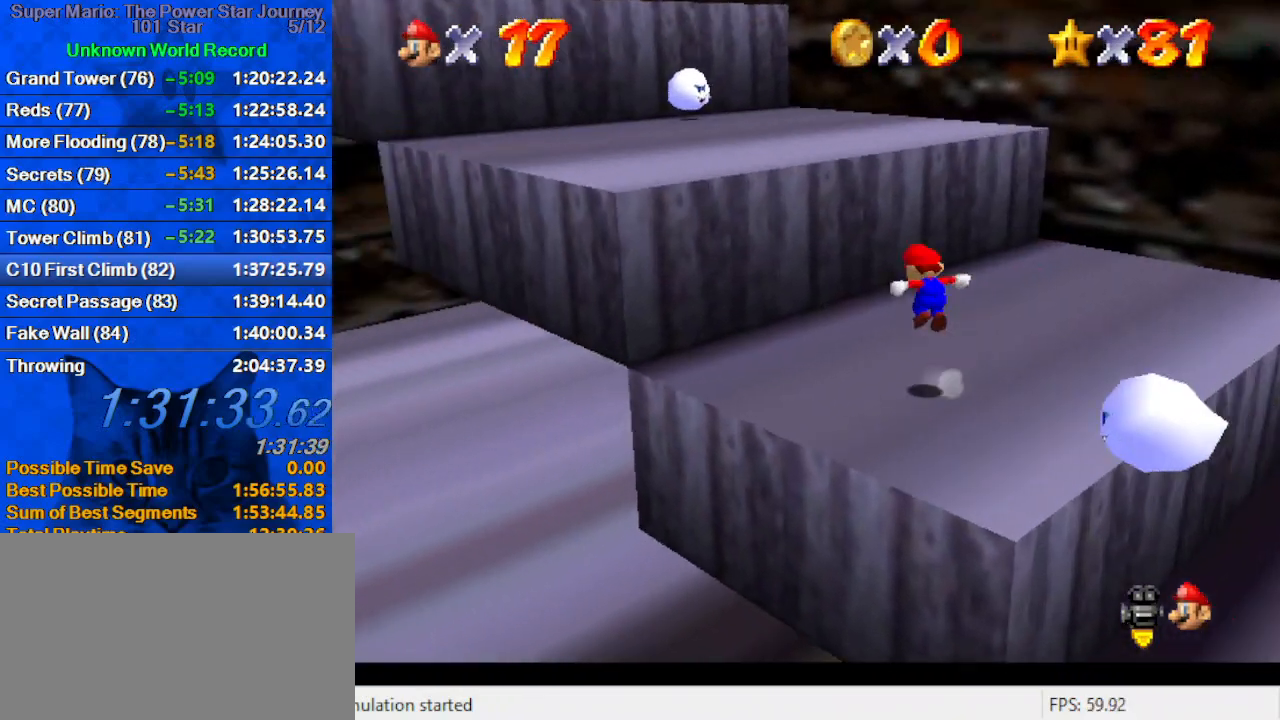
{"keys": ["up"], "events": [[200, "d", "down"], [300, "d", "up"], [300, "shift", "up"], [400, "d", "down"], [400, "left", "up"], [500, "d", "up"]]}
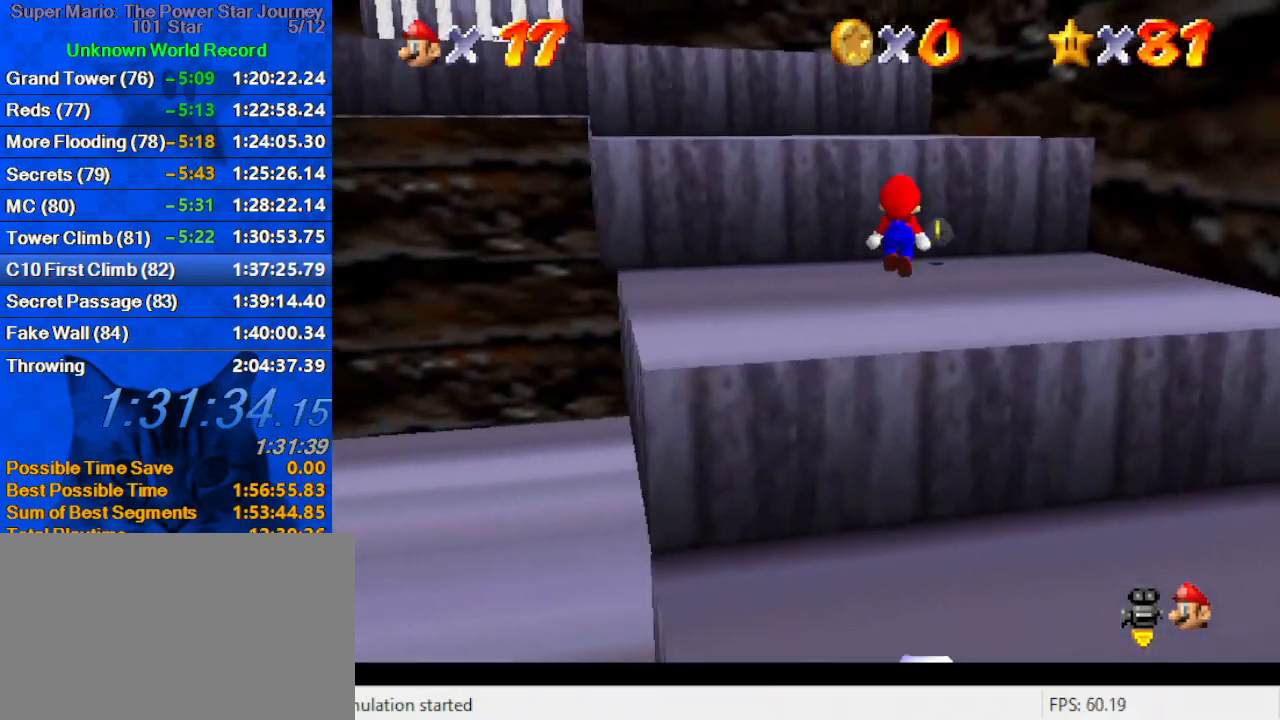
{"keys": ["up"], "events": [[66, "d", "down"], [166, "d", "up"], [233, "d", "down"], [366, "d", "up"]]}
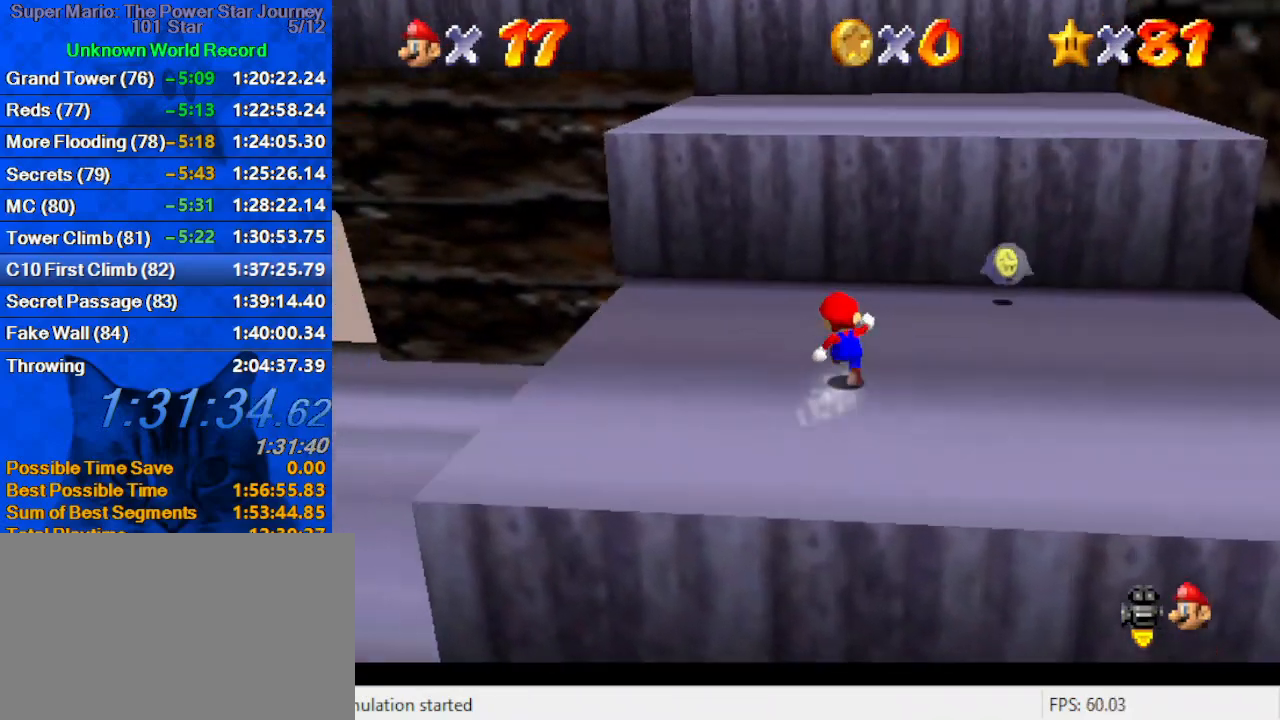
{"keys": ["right", "up"], "events": [[100, "shift", "down"], [133, "d", "down"], [233, "right", "down"], [300, "d", "up"], [333, "ctrl", "down"], [466, "ctrl", "up"], [466, "shift", "up"]]}
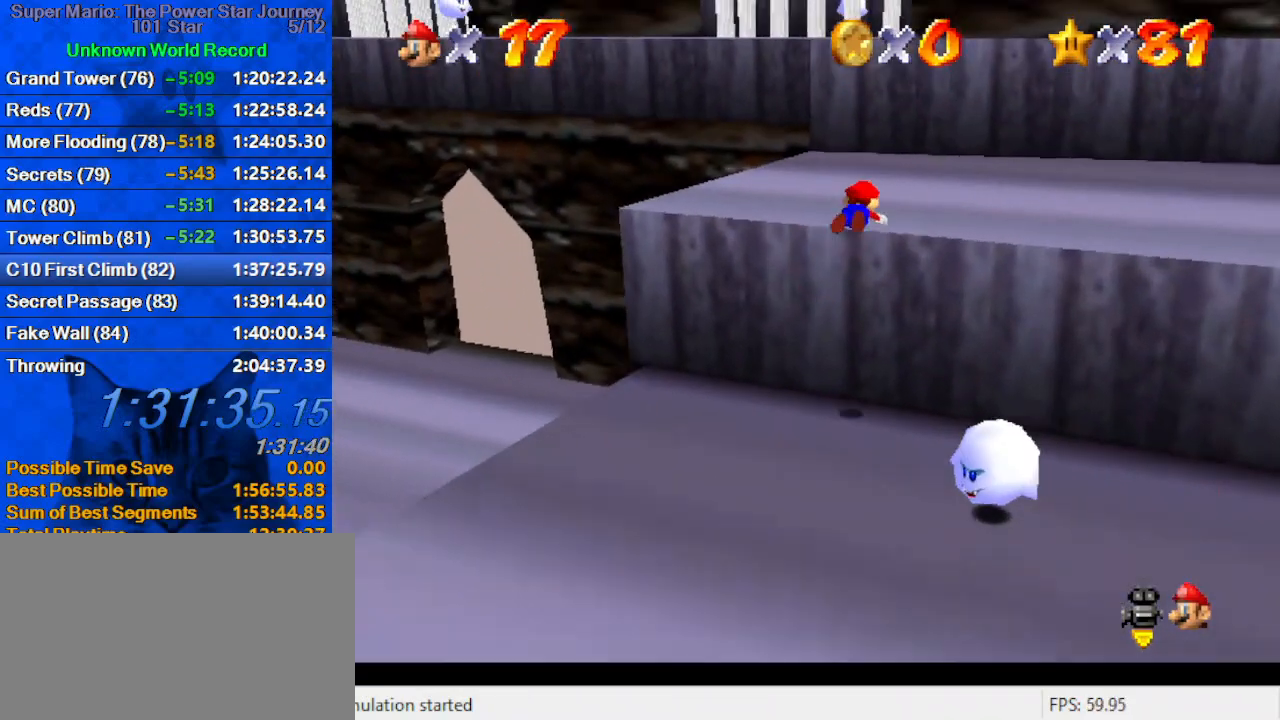
{"keys": ["up"], "events": [[66, "shift", "down"], [100, "ctrl", "down"], [200, "ctrl", "up"], [266, "ctrl", "down"], [266, "right", "up"], [333, "ctrl", "up"], [400, "left", "down"], [400, "shift", "up"], [500, "left", "up"]]}
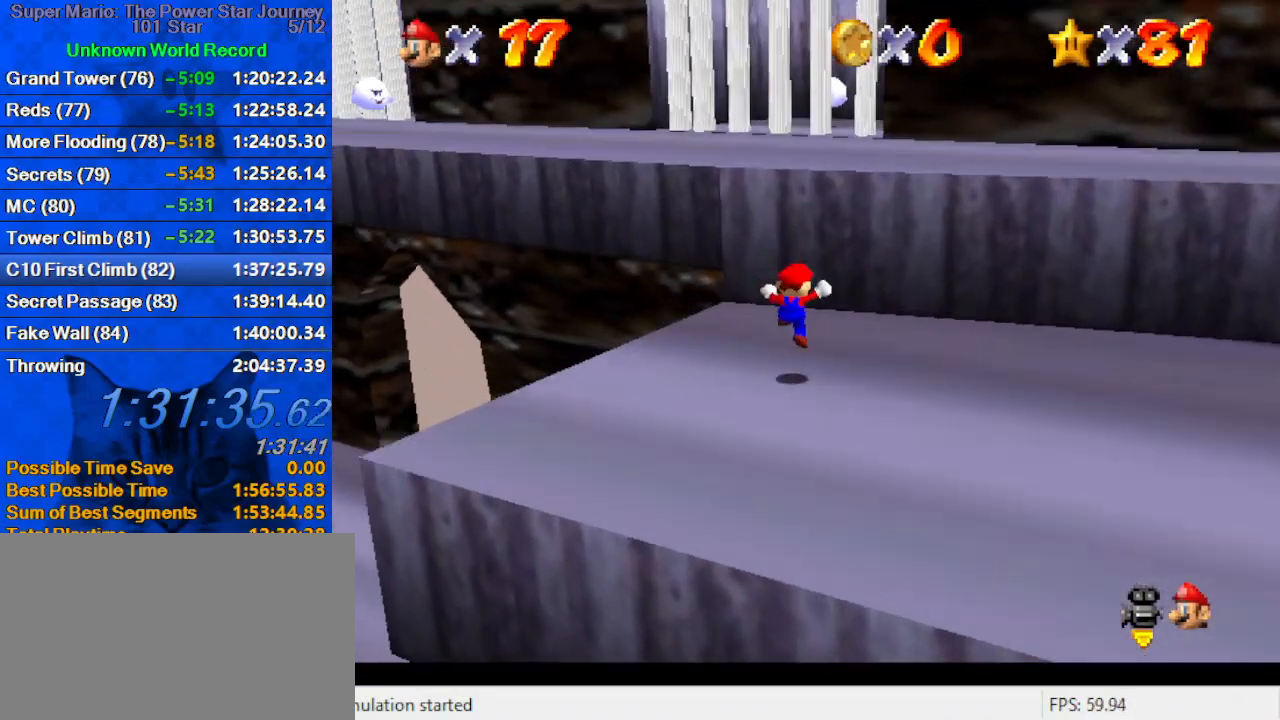
{"keys": ["ctrl", "shift", "up"], "events": [[166, "left", "down"], [266, "shift", "down"], [400, "left", "up"], [466, "ctrl", "down"]]}
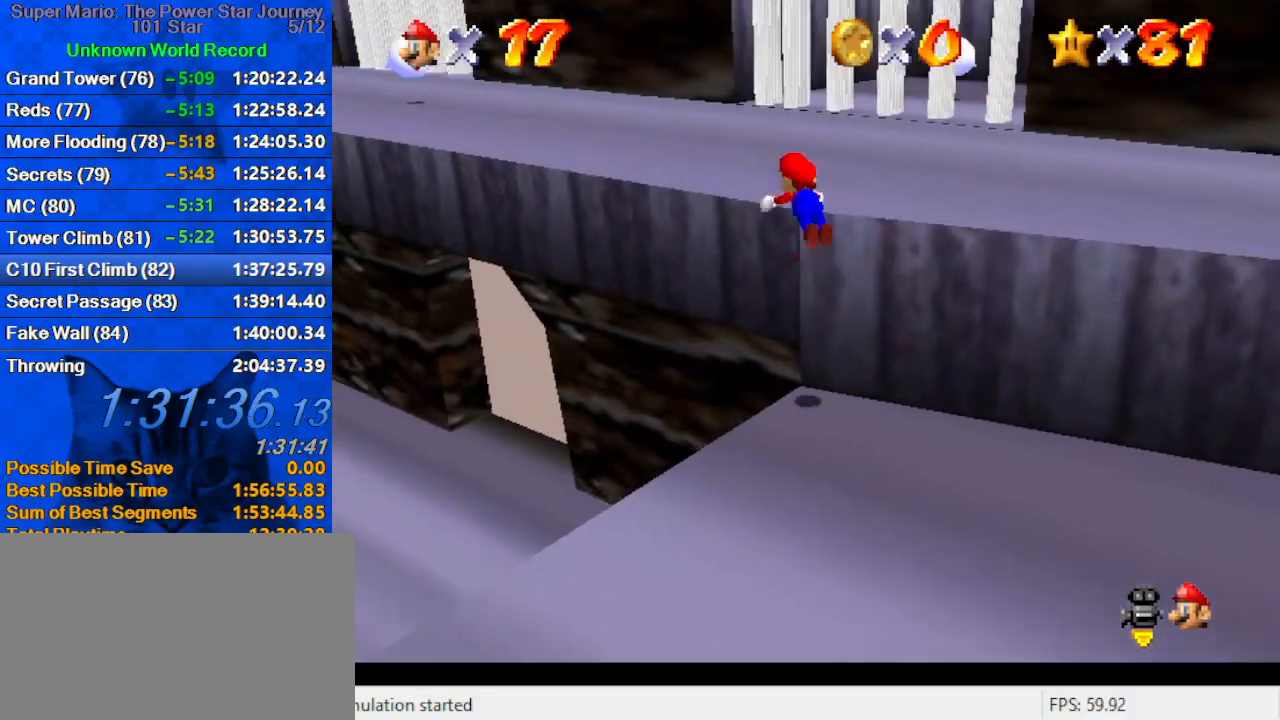
{"keys": ["shift", "up"], "events": [[100, "d", "down"], [100, "shift", "up"], [133, "ctrl", "up"], [200, "d", "up"], [266, "ctrl", "down"], [266, "shift", "down"], [366, "ctrl", "up"], [366, "shift", "up"], [433, "shift", "down"], [466, "ctrl", "down"], [500, "ctrl", "up"]]}
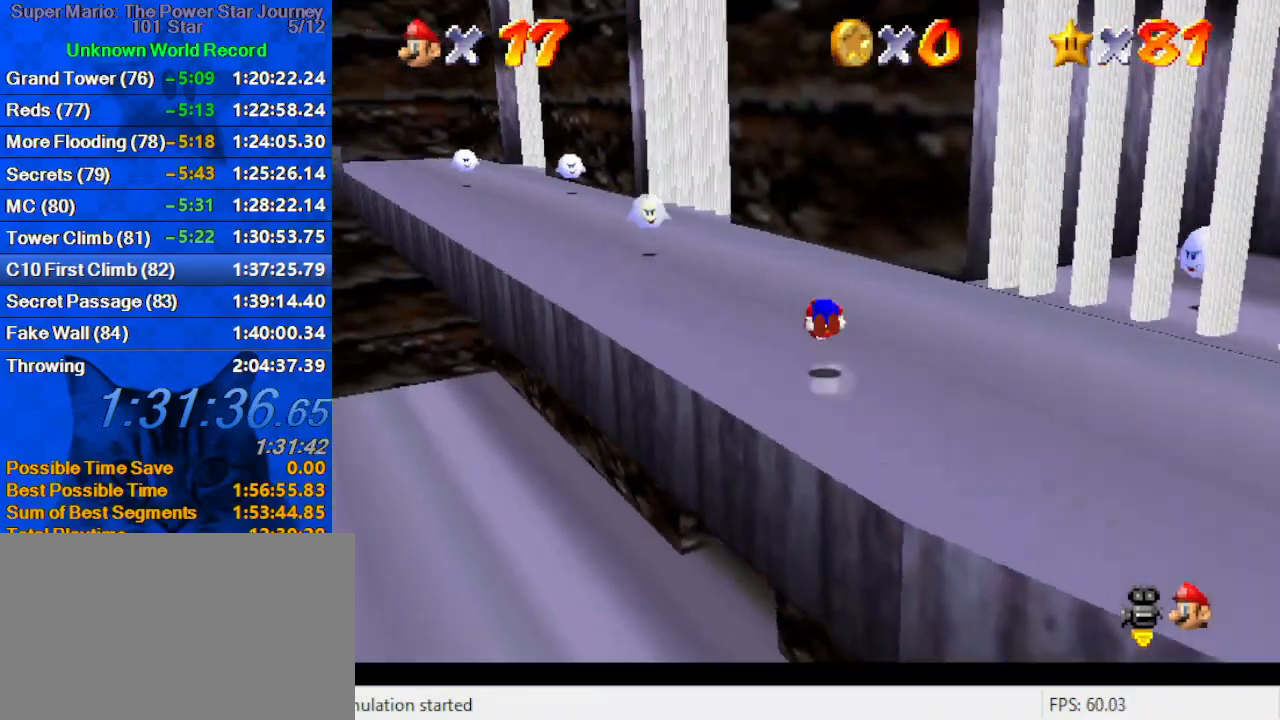
{"keys": ["left", "up"], "events": [[66, "shift", "up"], [100, "d", "down"], [233, "d", "up"], [500, "left", "down"]]}
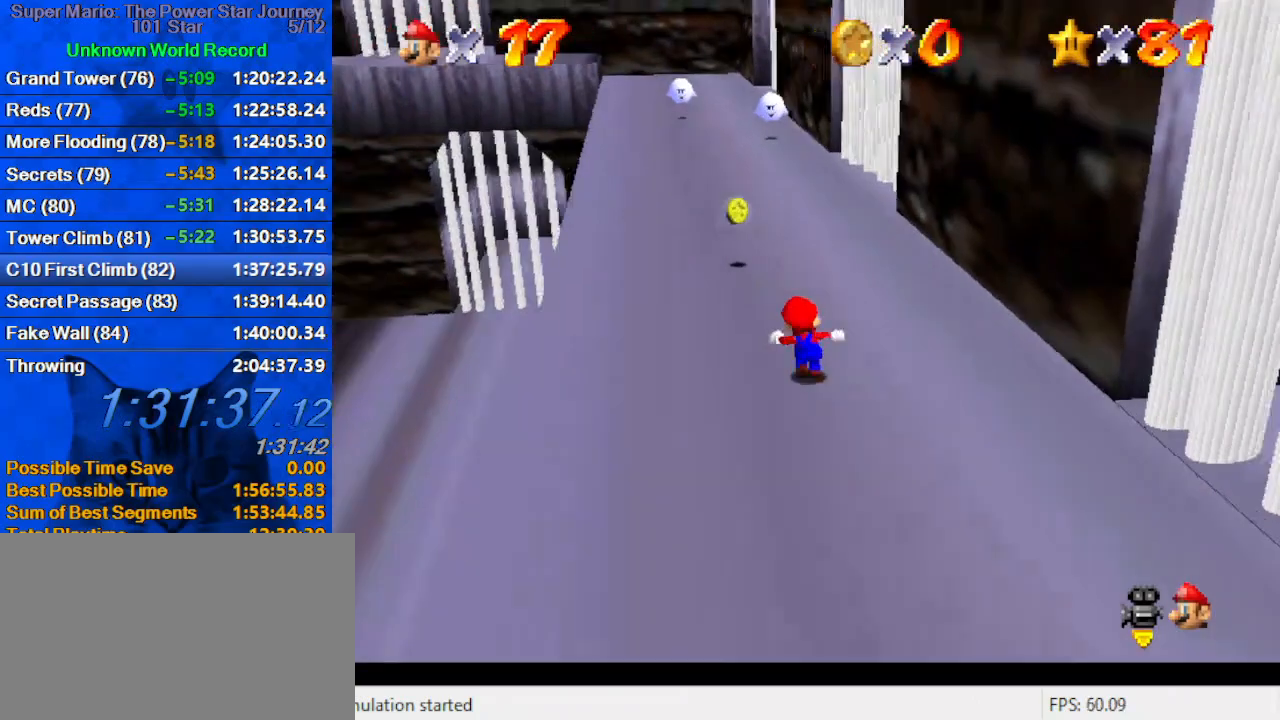
{"keys": ["ctrl", "shift", "up"], "events": [[33, "ctrl", "down"], [33, "left", "up"], [166, "ctrl", "up"], [400, "shift", "down"], [466, "ctrl", "down"]]}
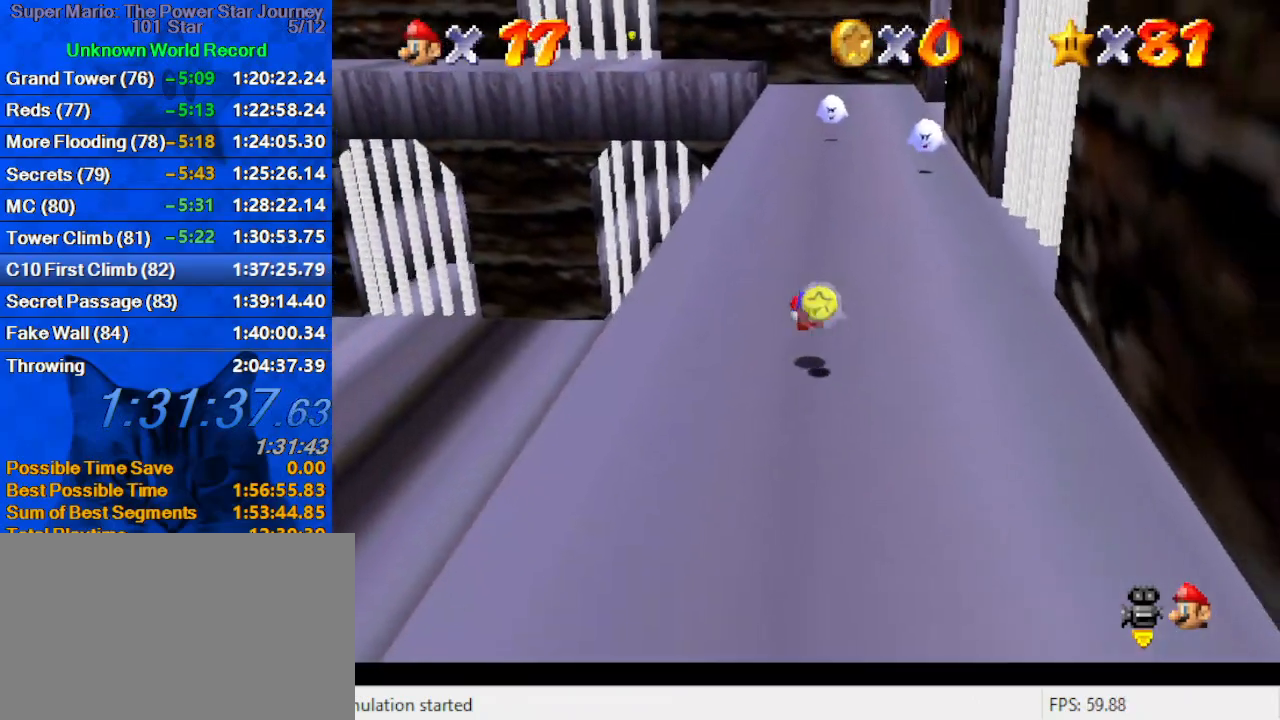
{"keys": ["ctrl", "shift", "up"], "events": [[100, "ctrl", "up"], [100, "shift", "up"], [266, "right", "down"], [366, "right", "up"], [500, "ctrl", "down"], [500, "shift", "down"]]}
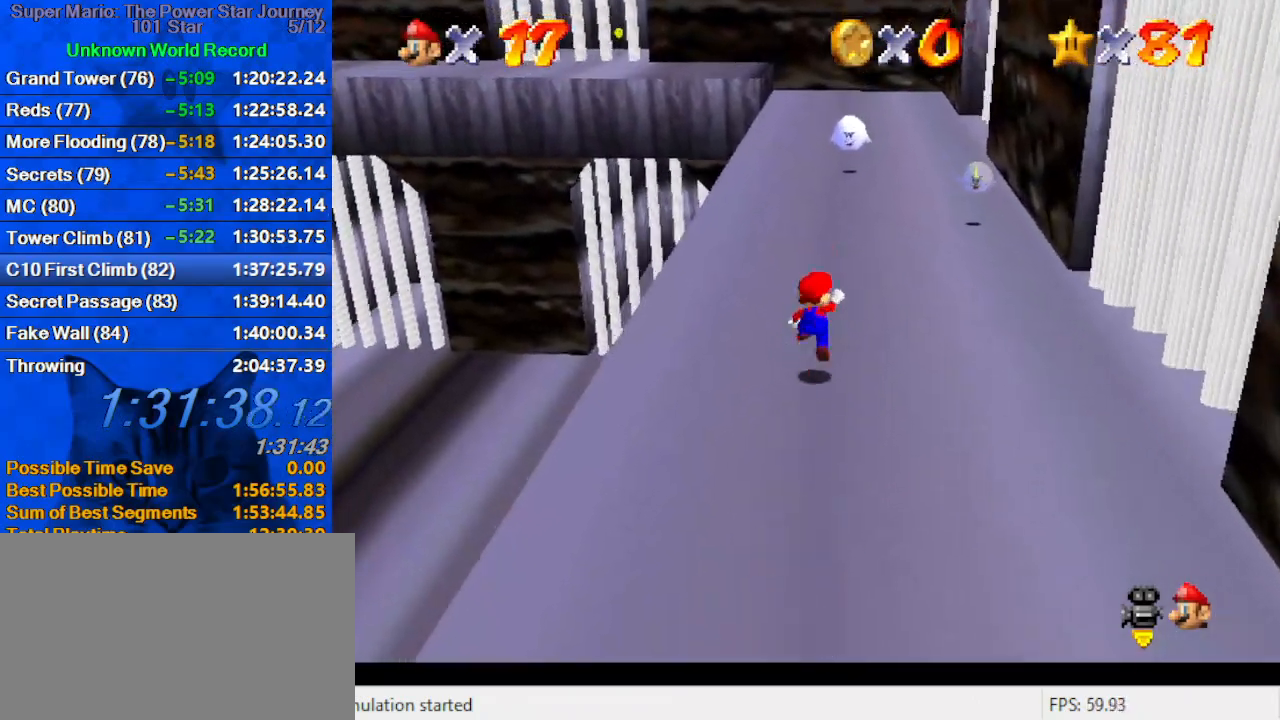
{"keys": ["d", "up"], "events": [[166, "ctrl", "up"], [166, "shift", "up"], [500, "d", "down"]]}
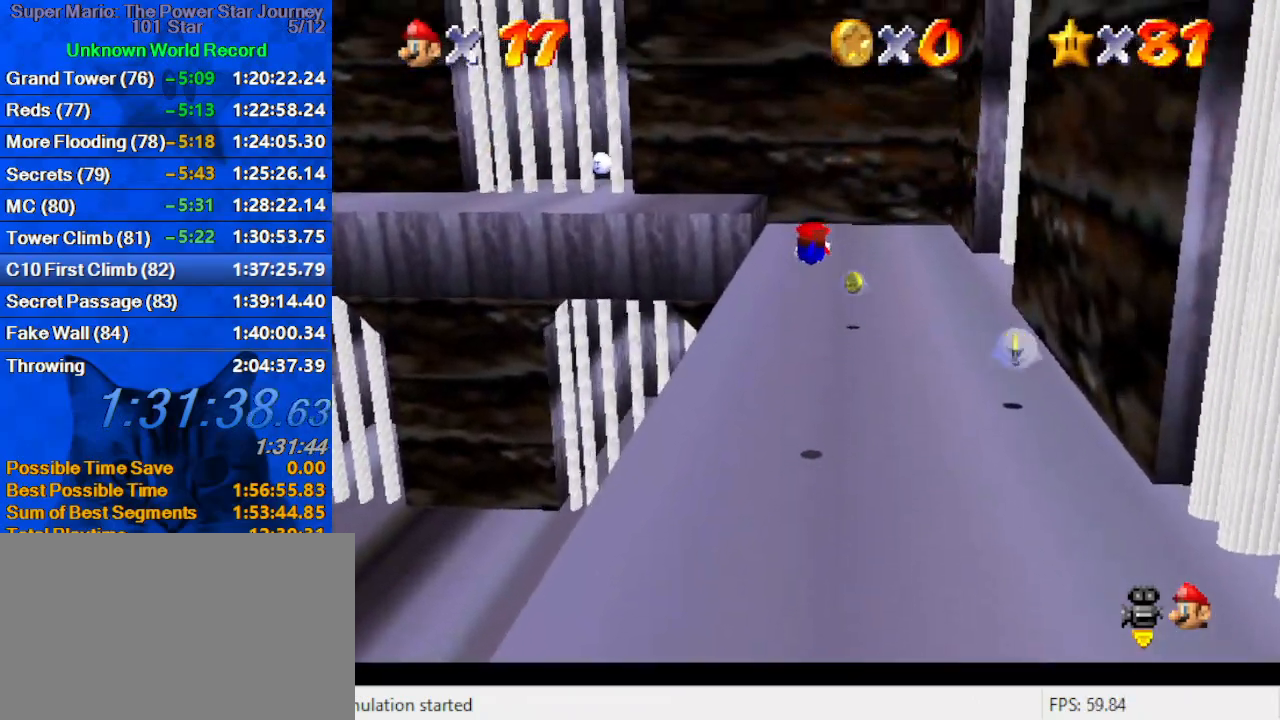
{"keys": ["ctrl", "shift", "up"], "events": [[133, "d", "up"], [466, "ctrl", "down"], [466, "shift", "down"]]}
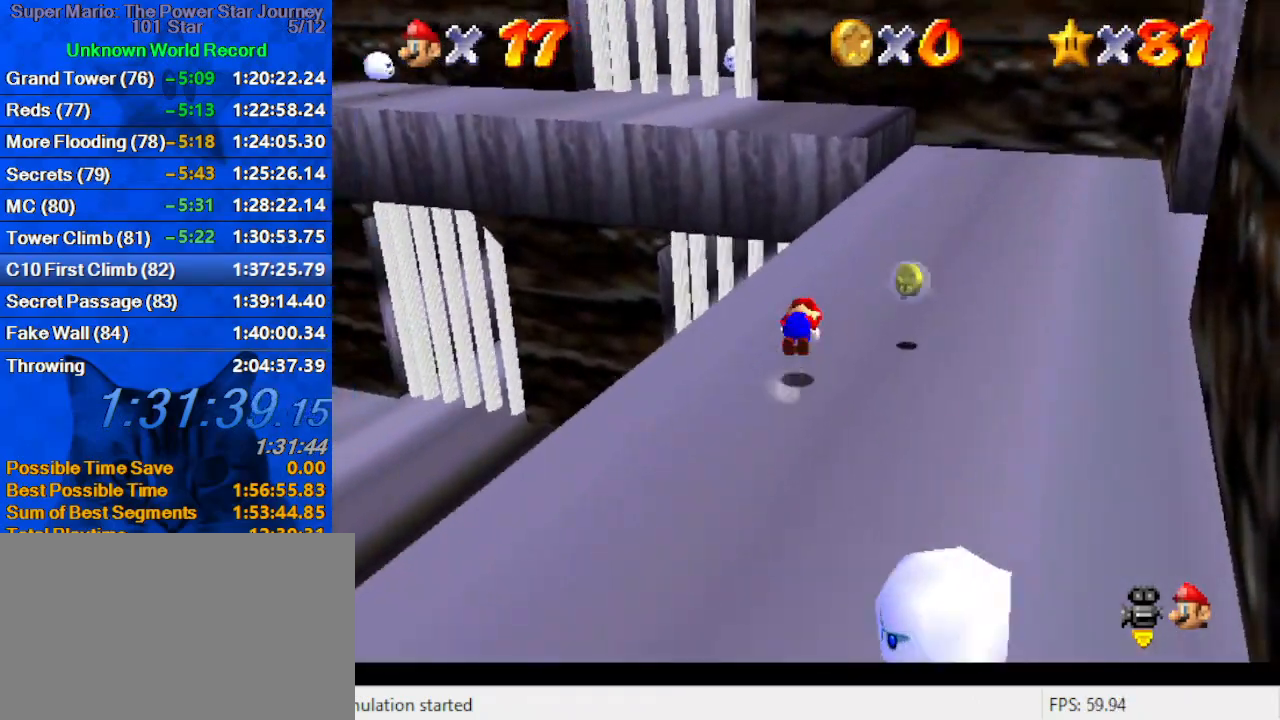
{"keys": ["up"], "events": [[33, "right", "down"], [100, "ctrl", "up"], [100, "shift", "up"], [366, "right", "up"]]}
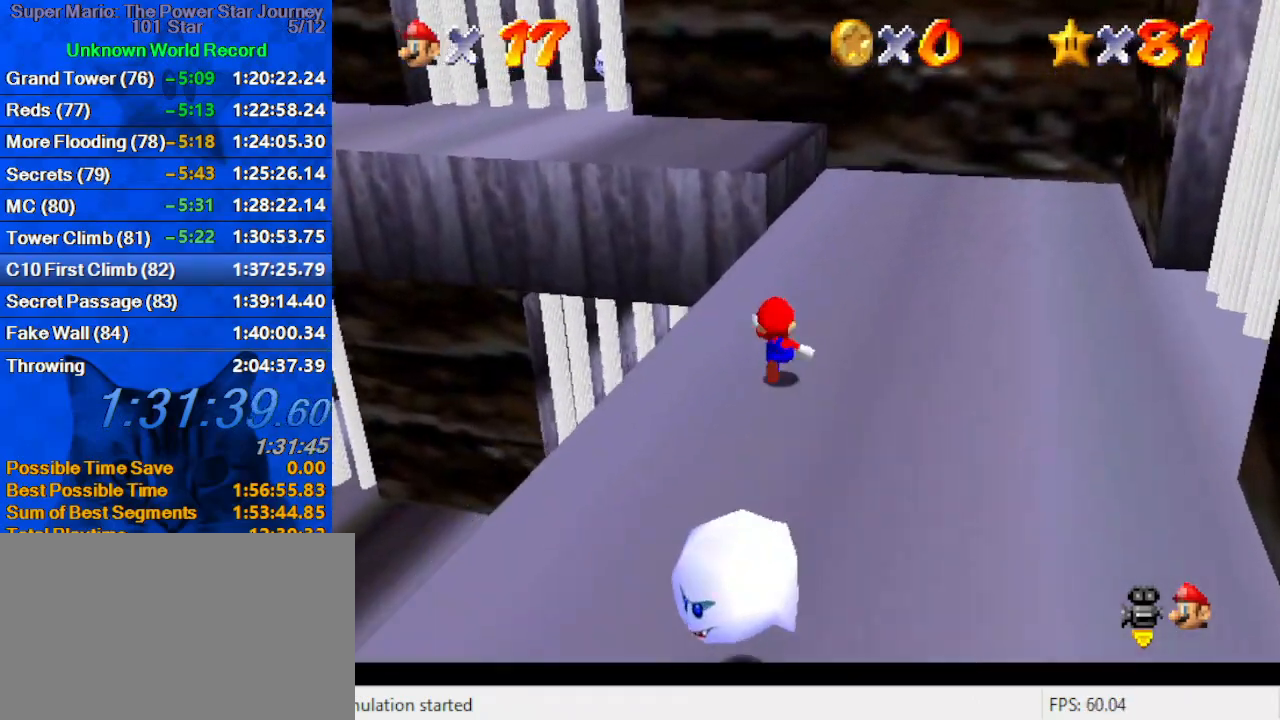
{"keys": ["d", "left", "up"], "events": [[66, "left", "down"], [166, "y", "down"], [200, "shift", "down"], [333, "y", "up"], [400, "shift", "up"], [433, "d", "down"]]}
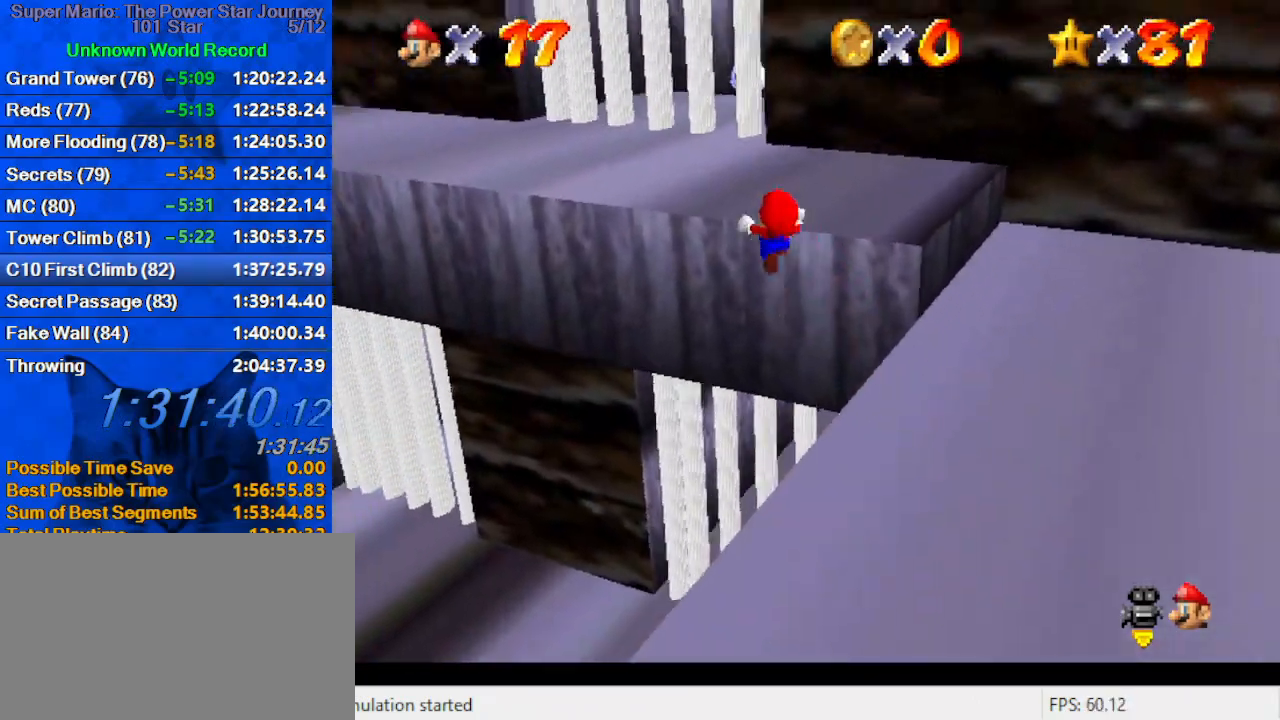
{"keys": ["up"], "events": [[66, "d", "up"], [133, "d", "down"], [166, "left", "up"], [300, "d", "up"]]}
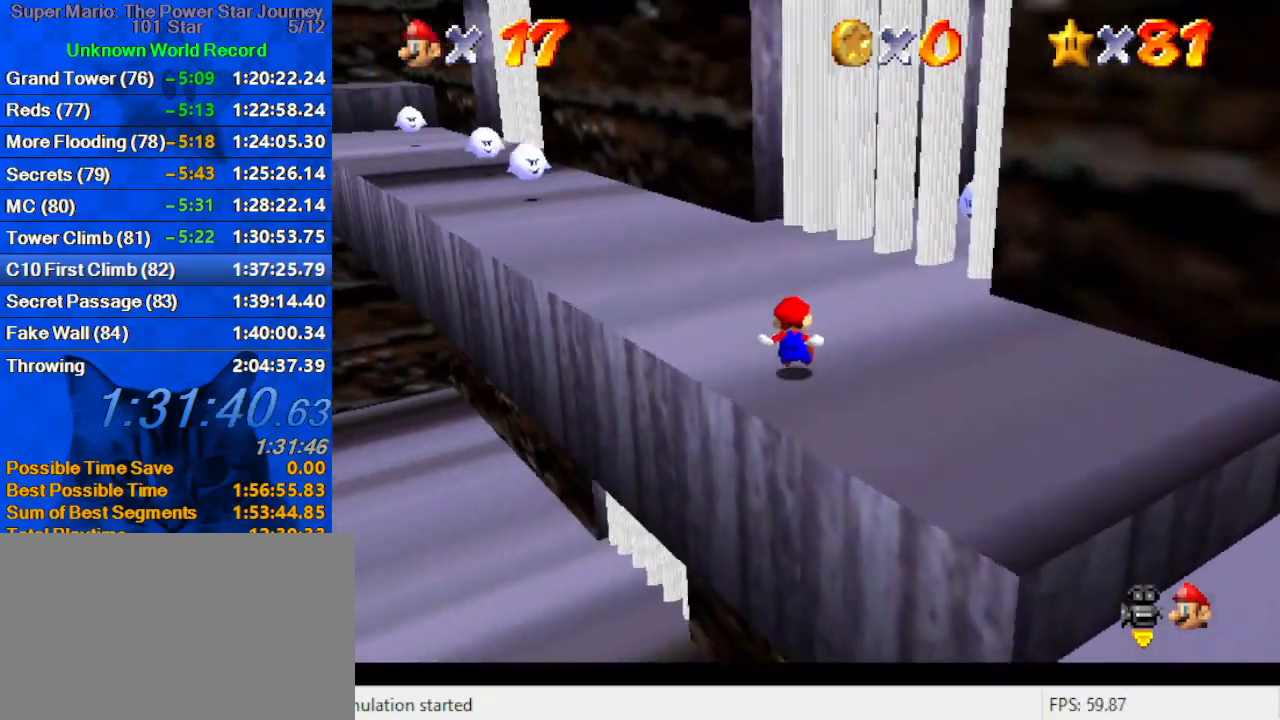
{"keys": ["d", "up"], "events": [[233, "left", "down"], [333, "ctrl", "down"], [366, "ctrl", "up"], [400, "d", "down"], [400, "left", "up"]]}
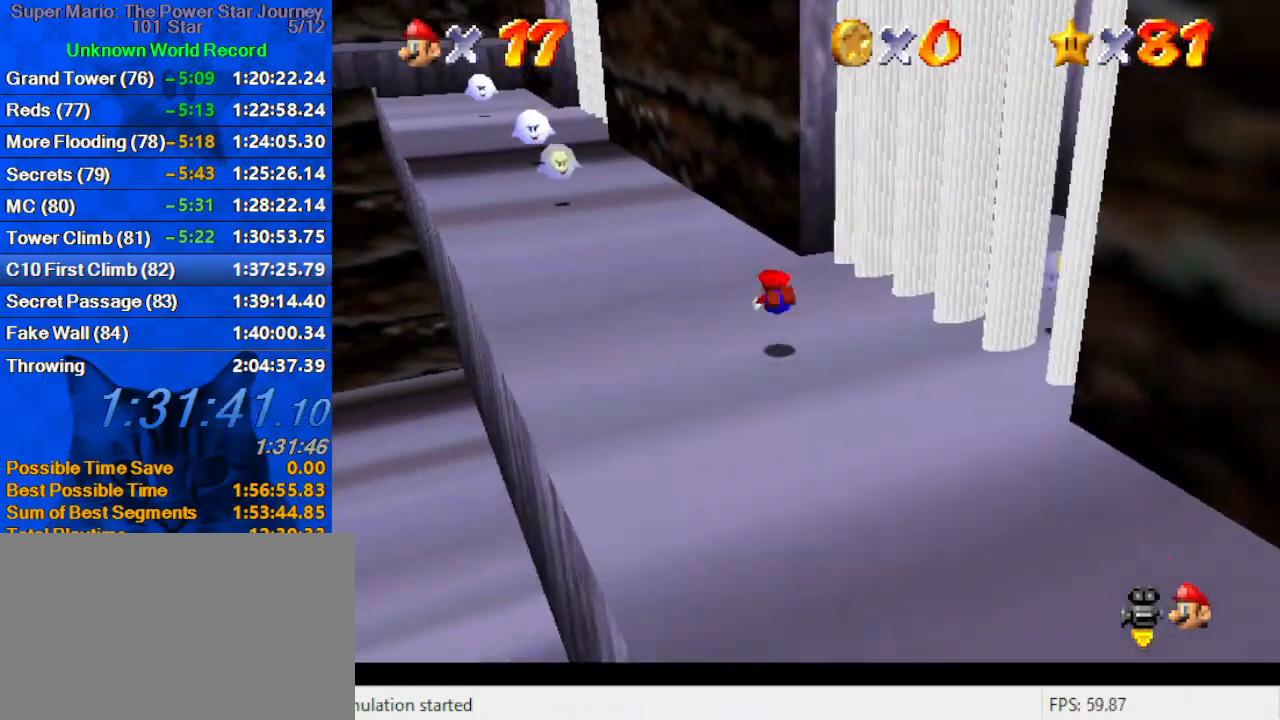
{"keys": ["up"], "events": [[66, "d", "up"], [200, "ctrl", "down"], [200, "shift", "down"], [333, "ctrl", "up"], [333, "shift", "up"]]}
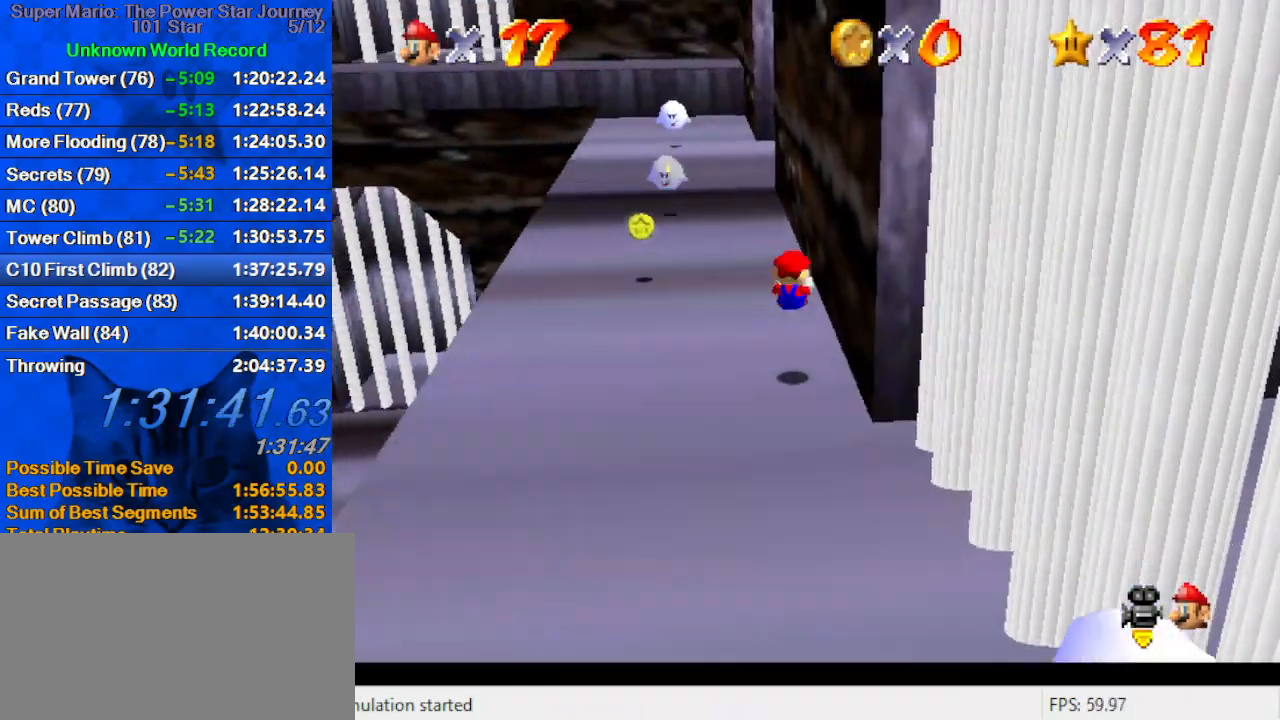
{"keys": ["ctrl", "shift", "up"], "events": [[300, "left", "down"], [300, "shift", "down"], [333, "ctrl", "down"], [333, "left", "up"]]}
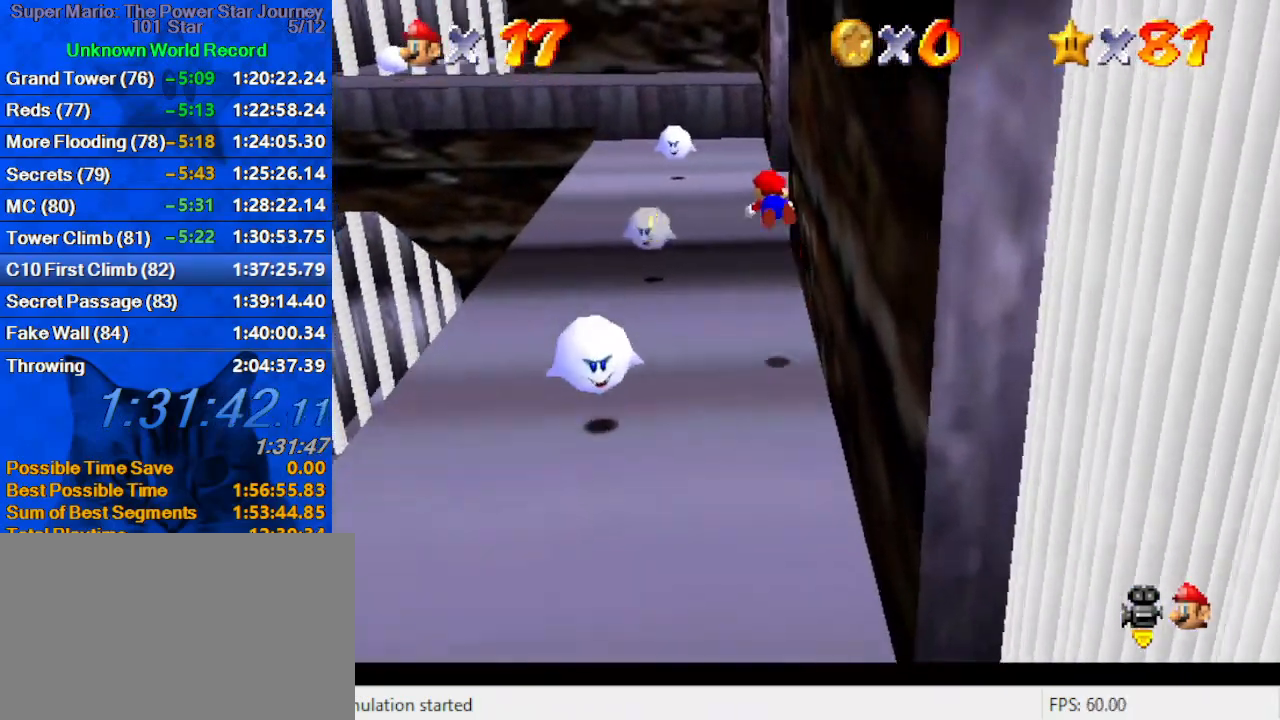
{"keys": ["up"], "events": [[33, "ctrl", "up"], [66, "shift", "up"], [300, "d", "down"], [466, "d", "up"]]}
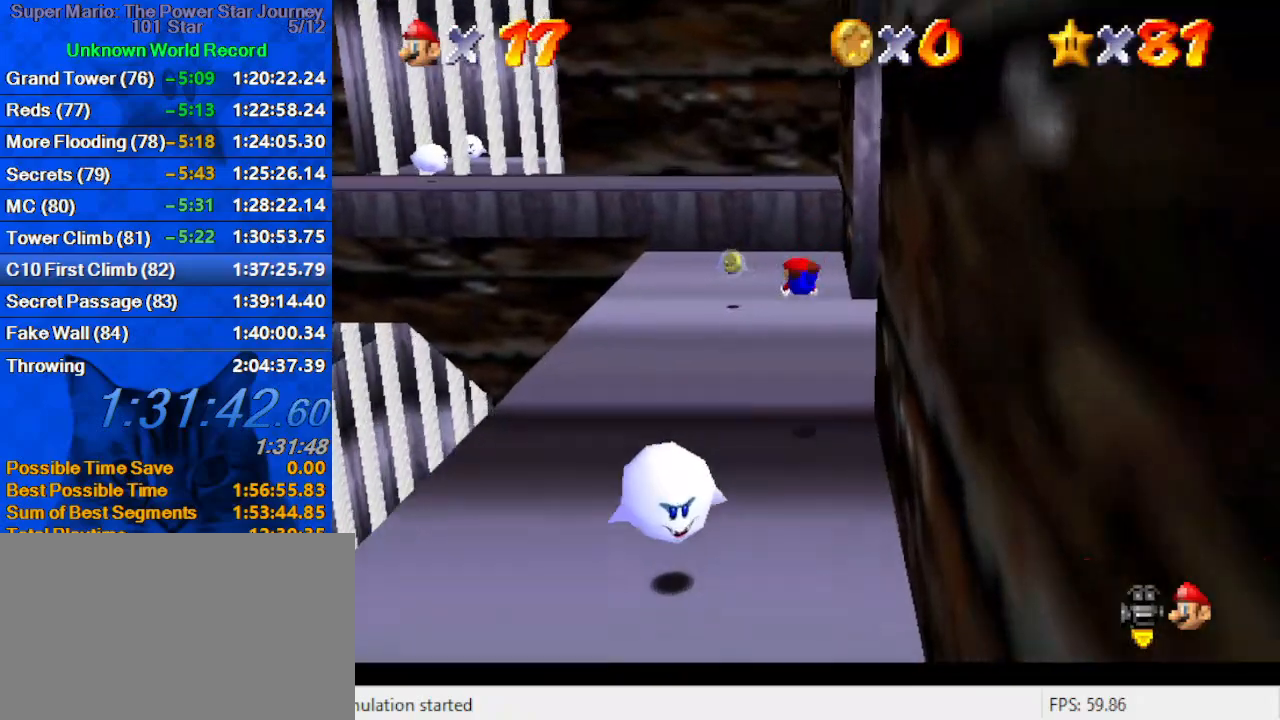
{"keys": ["ctrl", "shift", "up"], "events": [[266, "ctrl", "down"], [266, "shift", "down"]]}
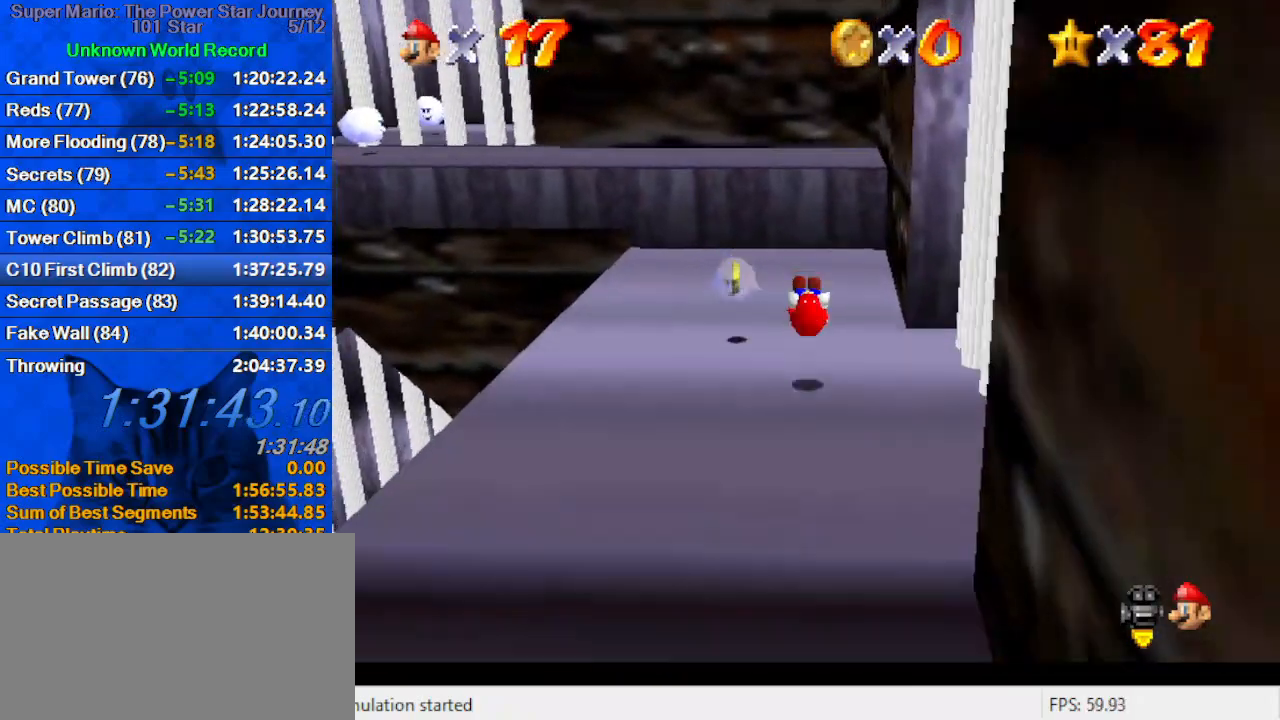
{"keys": ["left", "up", "y"], "events": [[33, "ctrl", "up"], [66, "shift", "up"], [333, "left", "down"], [500, "y", "down"]]}